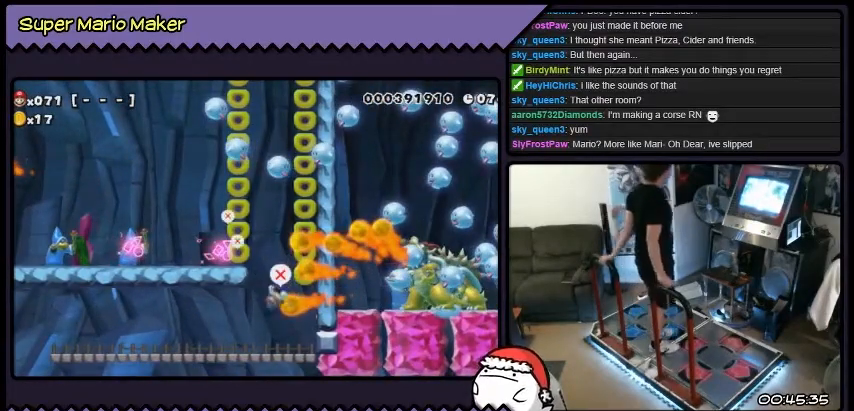
Gameplay with a controller (Nintendo layout); each line is a JSON object with the inputs held at the frame after it. "events" lists button and stick changes between this image and that frame as [ms after this image, input, new state], when the widget could be followed in between. Not read: A L1 L3 R1 R2 R3 X.
{"buttons": [], "events": []}
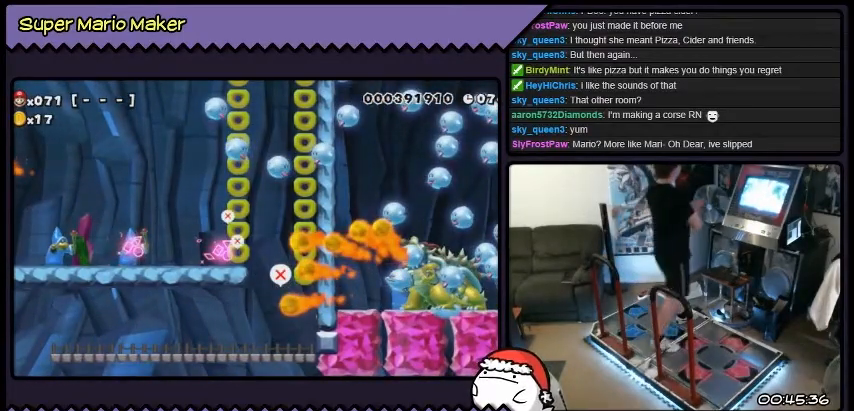
{"buttons": [], "events": []}
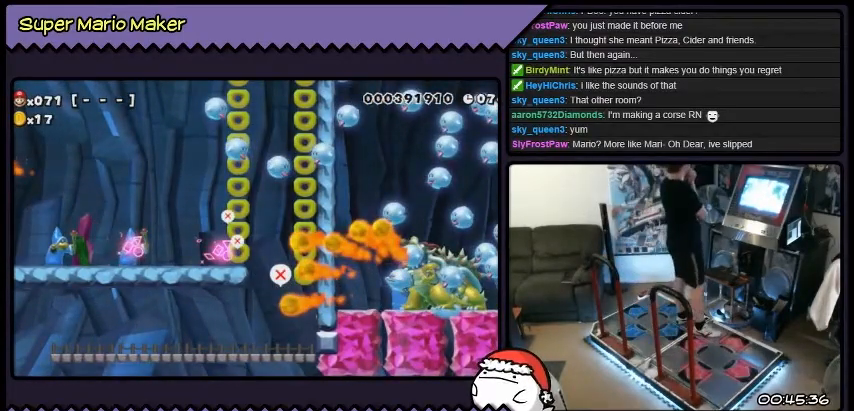
{"buttons": [], "events": []}
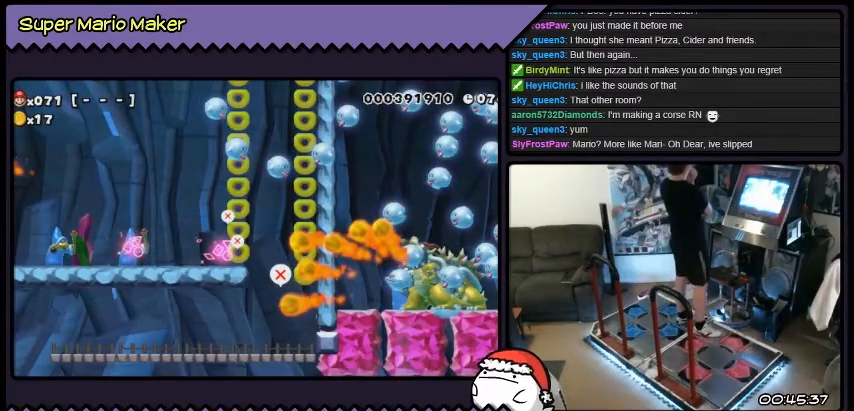
{"buttons": [], "events": []}
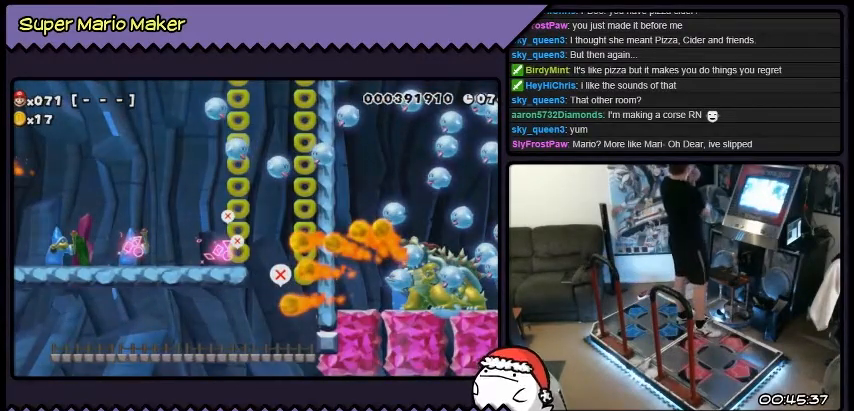
{"buttons": [], "events": []}
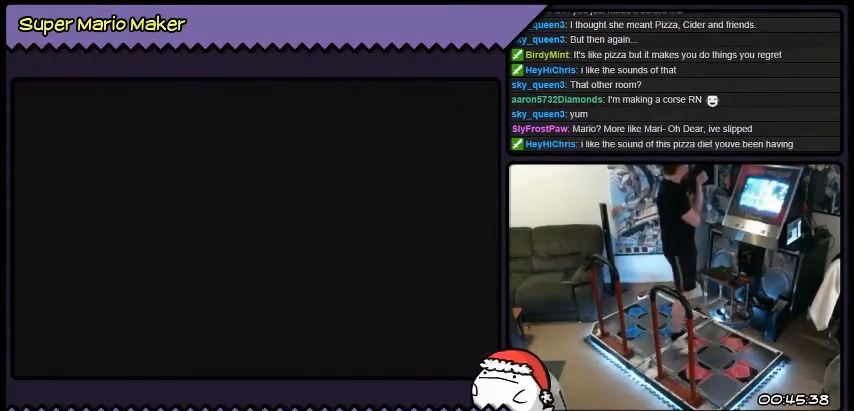
{"buttons": [], "events": []}
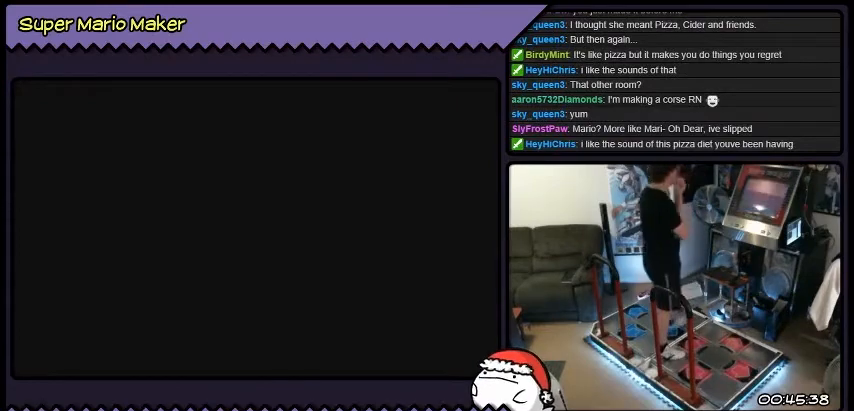
{"buttons": [], "events": []}
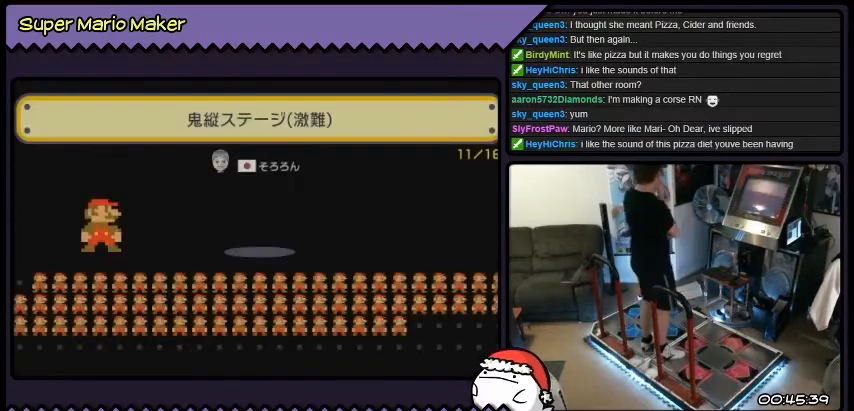
{"buttons": [], "events": []}
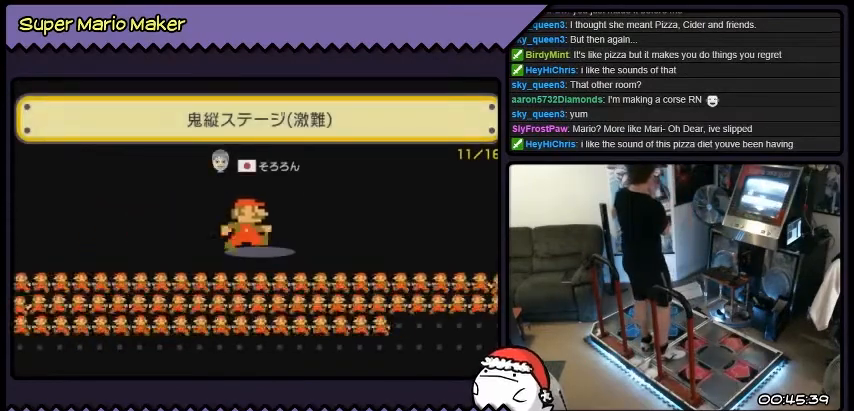
{"buttons": [], "events": []}
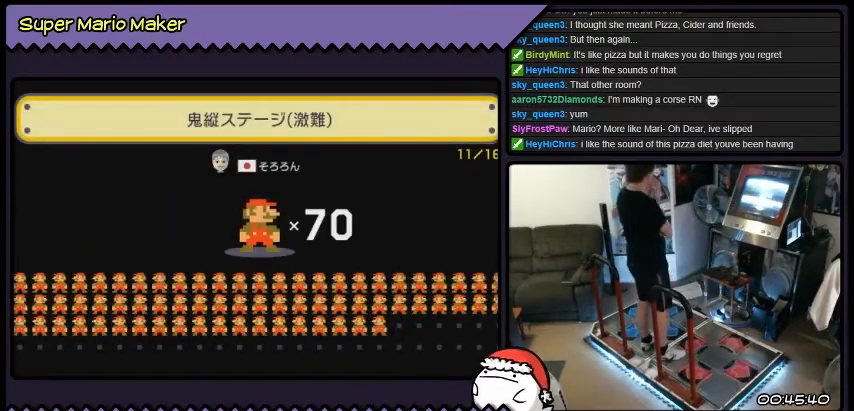
{"buttons": [], "events": [[267, "B", "down"], [500, "B", "up"]]}
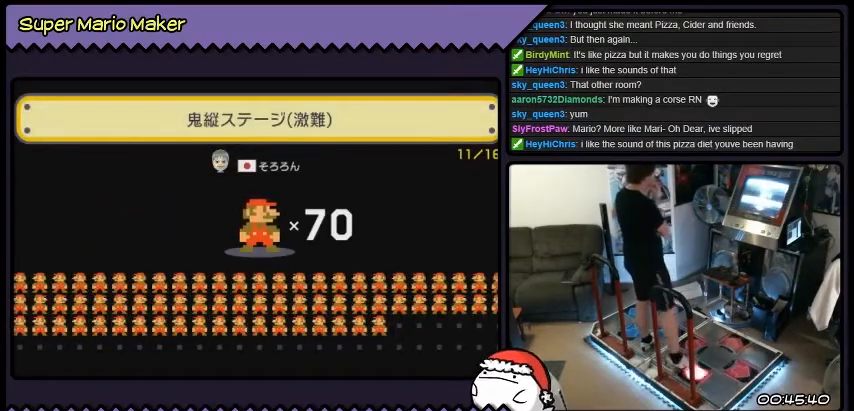
{"buttons": [], "events": []}
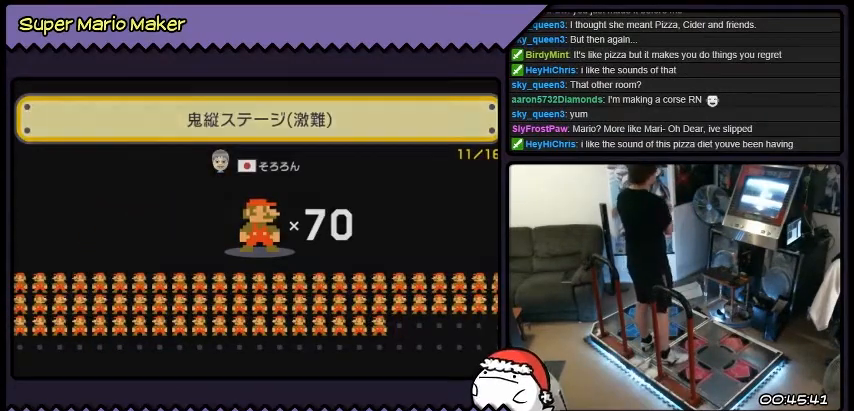
{"buttons": [], "events": []}
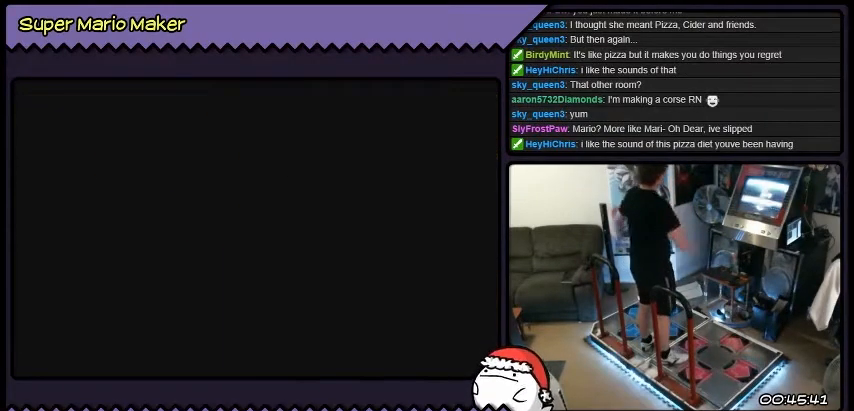
{"buttons": [], "events": []}
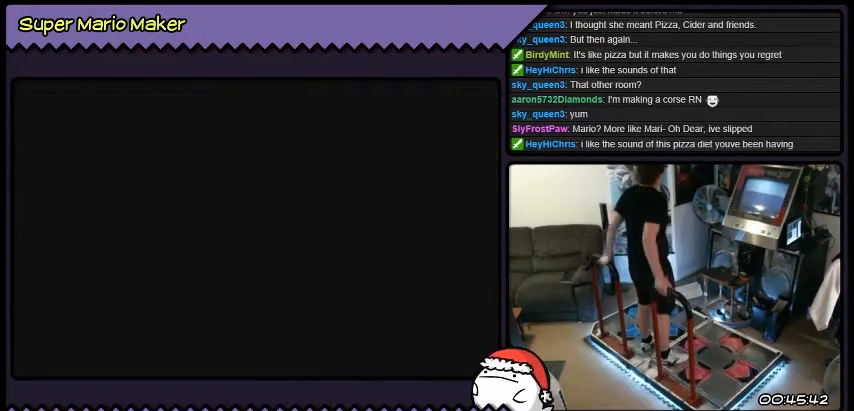
{"buttons": [], "events": []}
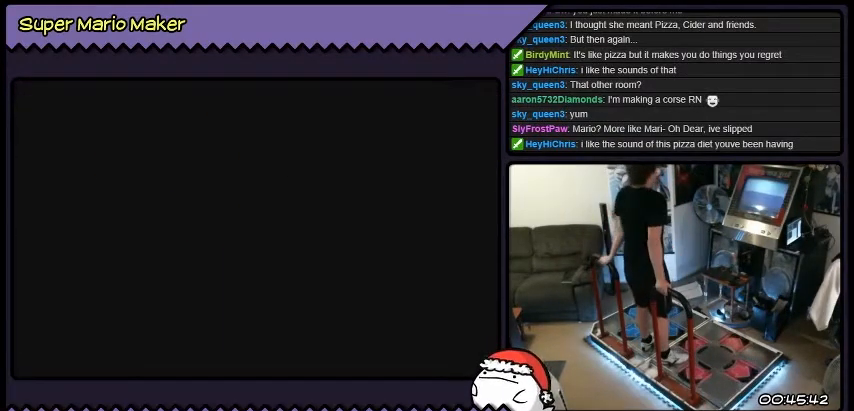
{"buttons": [], "events": []}
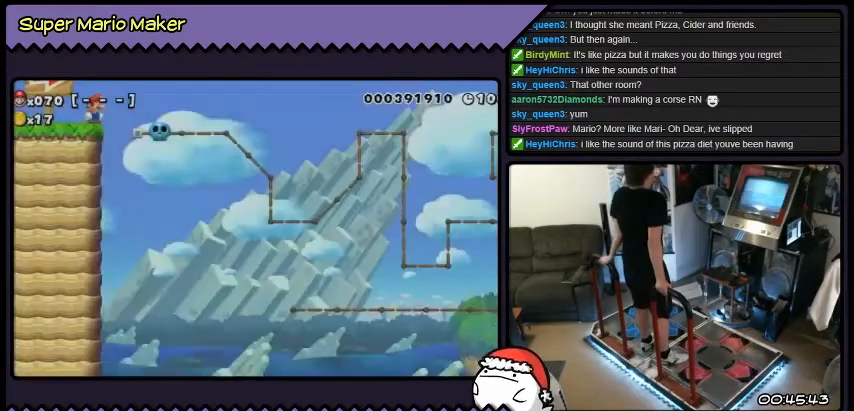
{"buttons": [], "events": []}
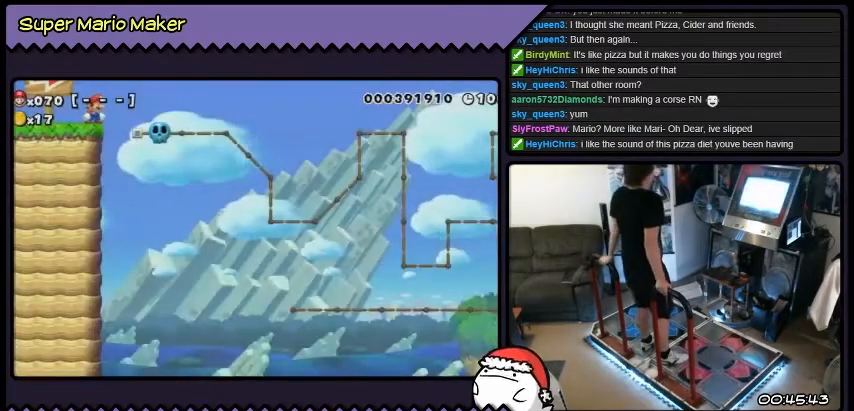
{"buttons": ["B", "DPAD_RIGHT"], "events": [[200, "DPAD_RIGHT", "down"], [334, "B", "down"]]}
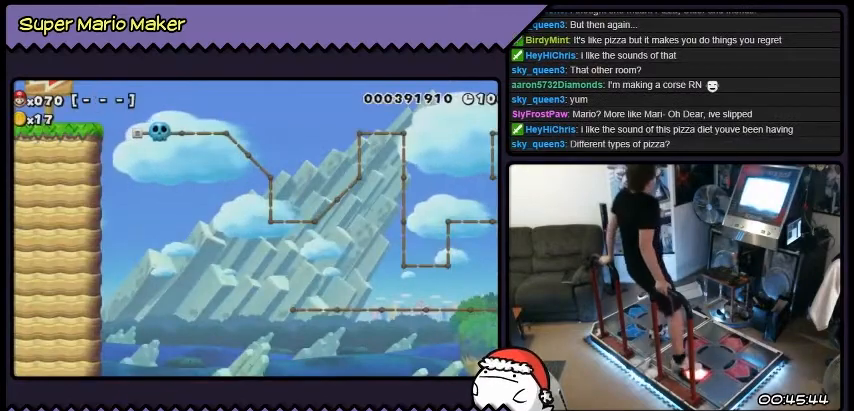
{"buttons": ["DPAD_LEFT"], "events": [[133, "B", "up"], [200, "DPAD_RIGHT", "up"], [467, "DPAD_LEFT", "down"]]}
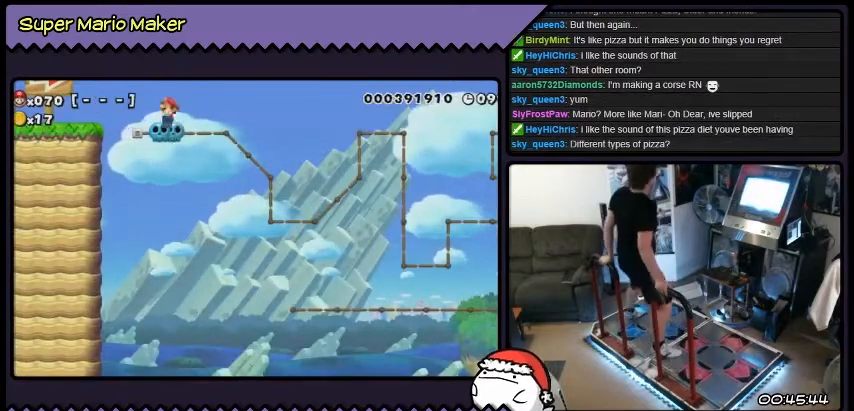
{"buttons": [], "events": [[100, "DPAD_LEFT", "up"]]}
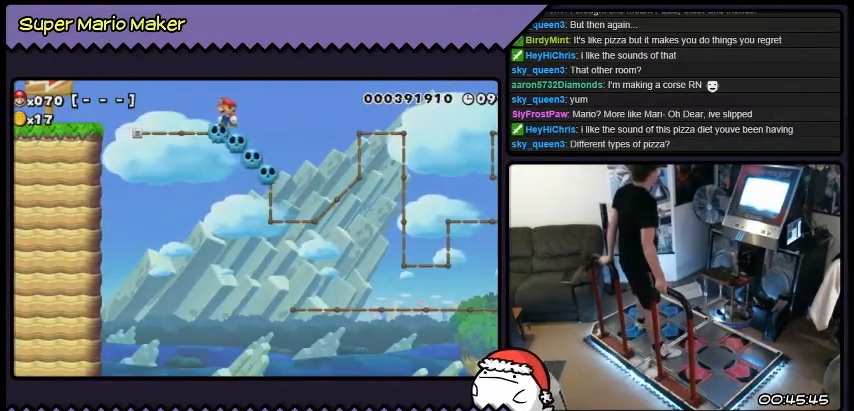
{"buttons": [], "events": [[267, "DPAD_RIGHT", "down"], [400, "DPAD_RIGHT", "up"]]}